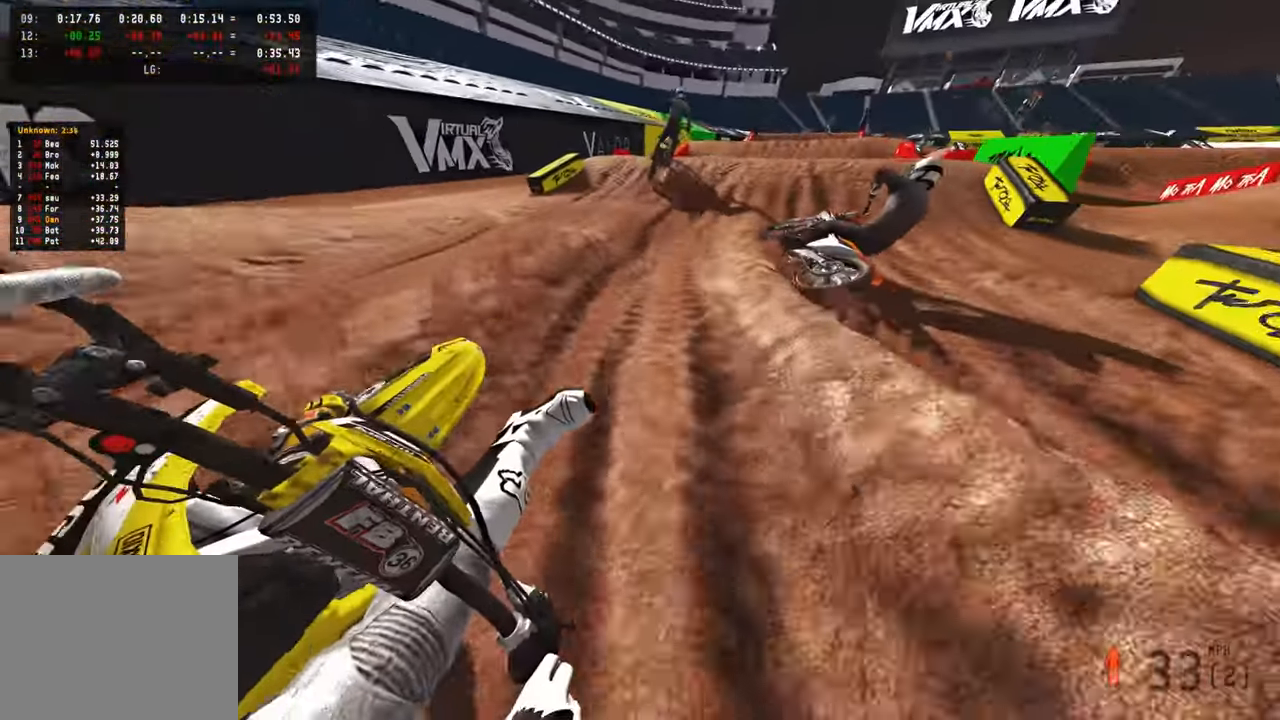
Gameplay with a controller (PlayStation layout); each line is a JSON object with the inputs held at the frame after it. "events" lists button and stick changes between this image and that frame as [ms after this image, input, new state], when the widget could be followed in between.
{"buttons": ["R2"], "left_stick": "up", "right_stick": "center", "events": [[100, "R3", "up"], [250, "right_stick", "up"], [416, "right_stick", "center"]]}
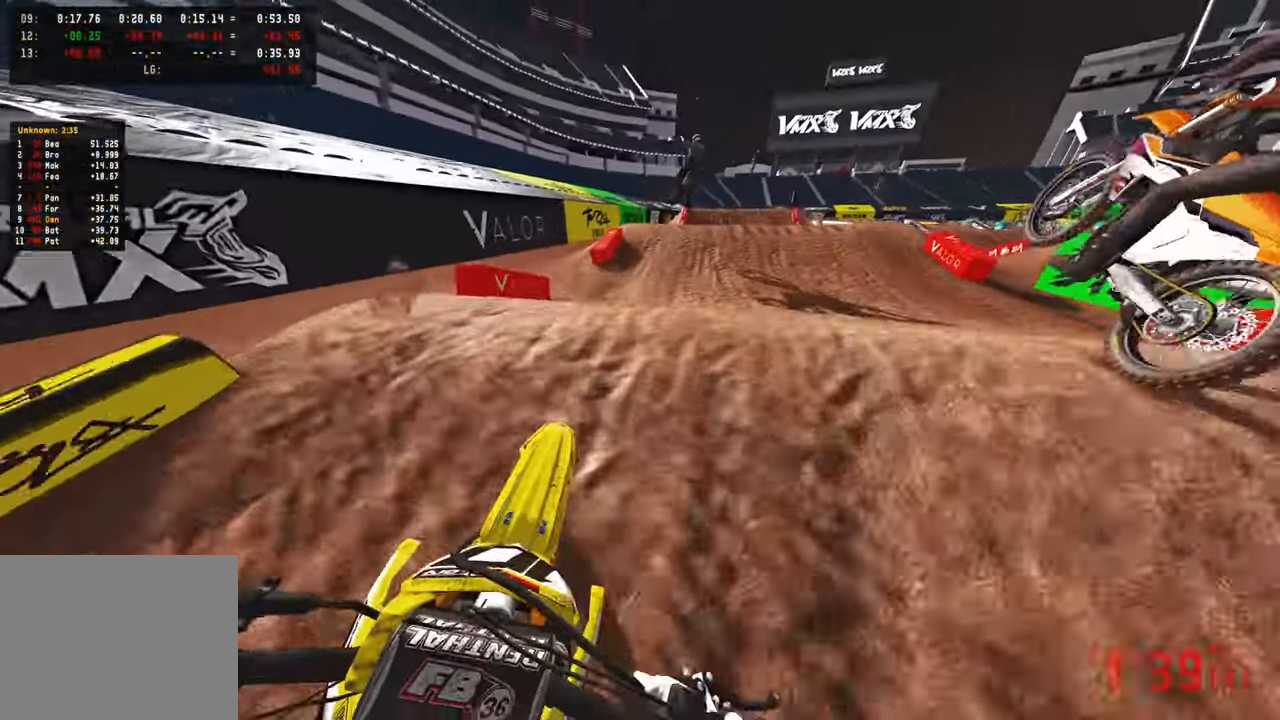
{"buttons": ["R2"], "left_stick": "up-left", "right_stick": "right", "events": [[16, "R3", "down"], [50, "right_stick", "down"], [116, "R3", "up"], [116, "right_stick", "down-left"], [183, "R3", "down"], [216, "left_stick", "up-left"], [266, "R3", "up"], [366, "right_stick", "center"], [450, "right_stick", "right"]]}
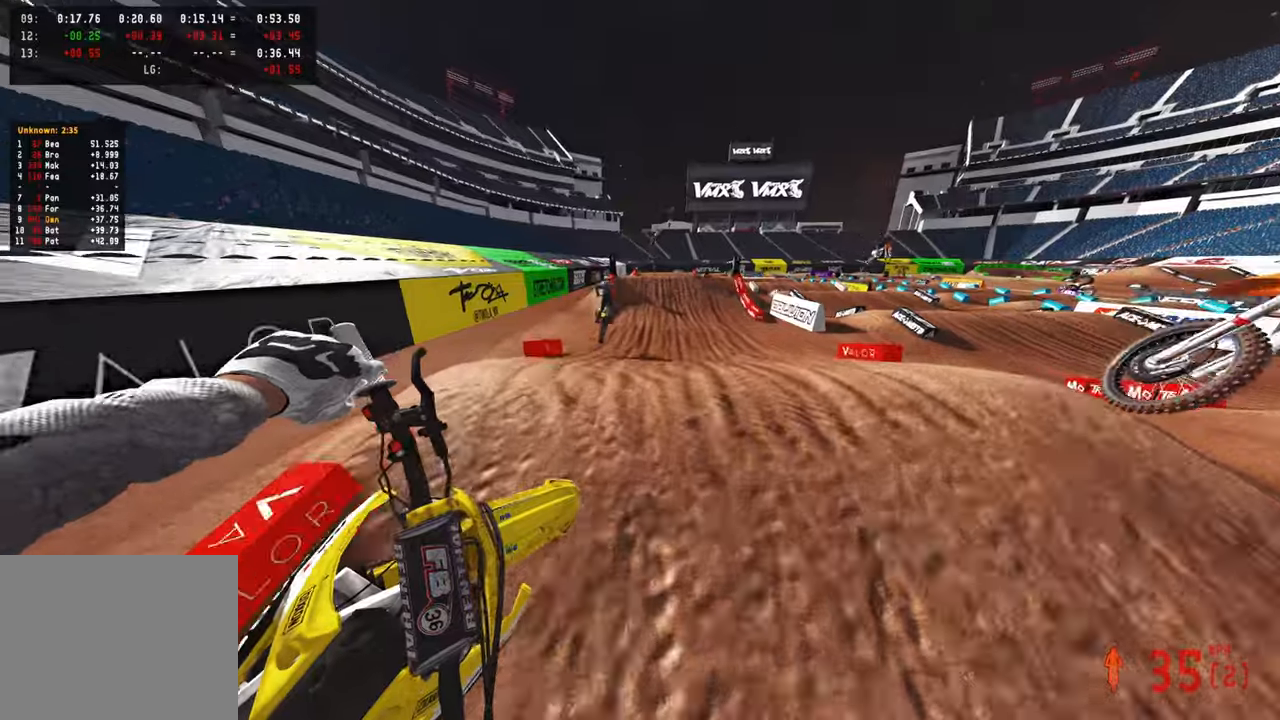
{"buttons": ["R2", "R3"], "left_stick": "up-left", "right_stick": "up", "events": [[33, "R3", "down"], [150, "R3", "up"], [166, "right_stick", "down"], [216, "right_stick", "down-left"], [383, "R3", "down"], [383, "right_stick", "up"]]}
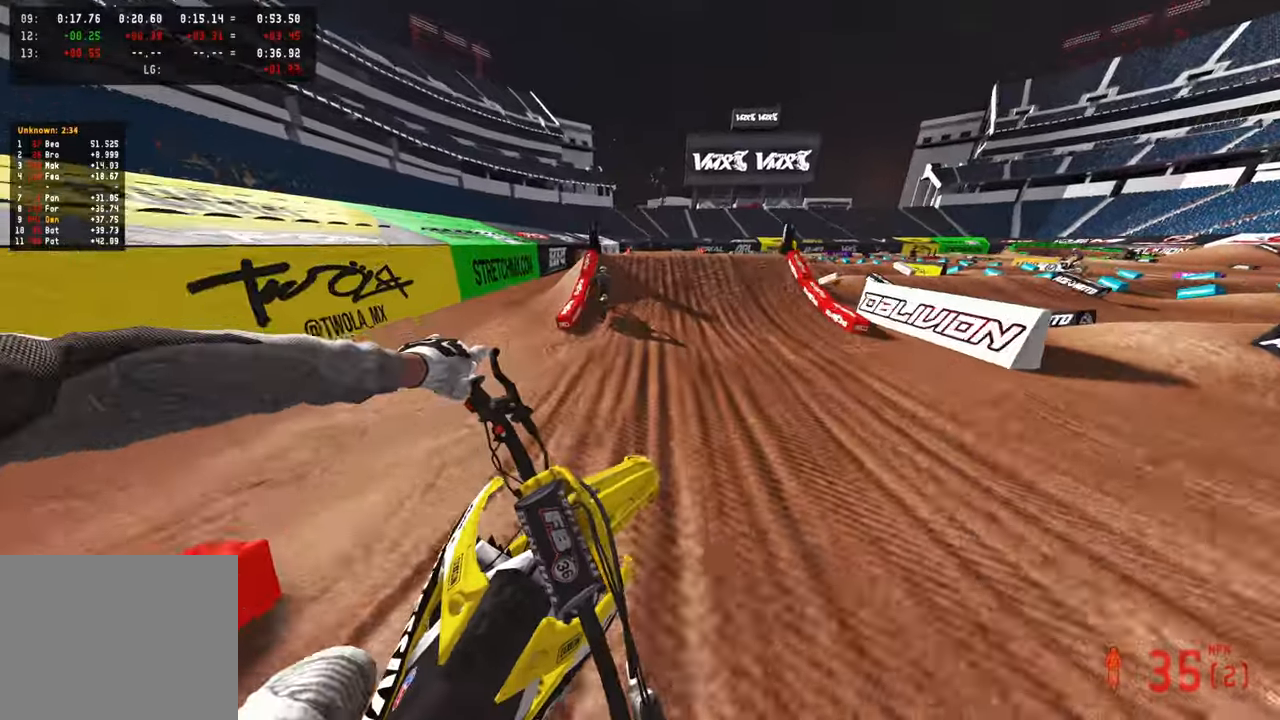
{"buttons": ["R2"], "left_stick": "center", "right_stick": "down-right", "events": [[16, "R3", "up"], [200, "left_stick", "center"], [266, "right_stick", "down"], [433, "right_stick", "down-right"]]}
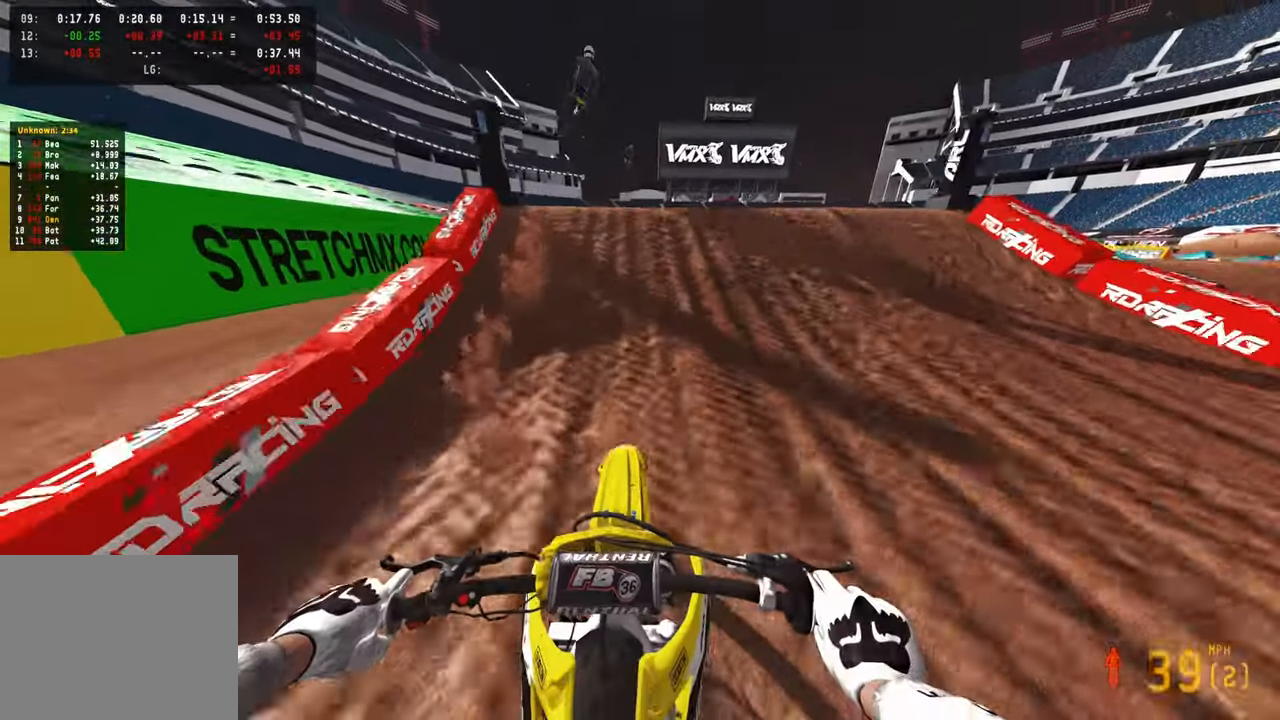
{"buttons": ["R2"], "left_stick": "up-right", "right_stick": "down", "events": [[150, "right_stick", "up-right"], [233, "left_stick", "up-right"], [266, "R3", "down"], [350, "R3", "up"], [400, "right_stick", "center"], [500, "right_stick", "down"]]}
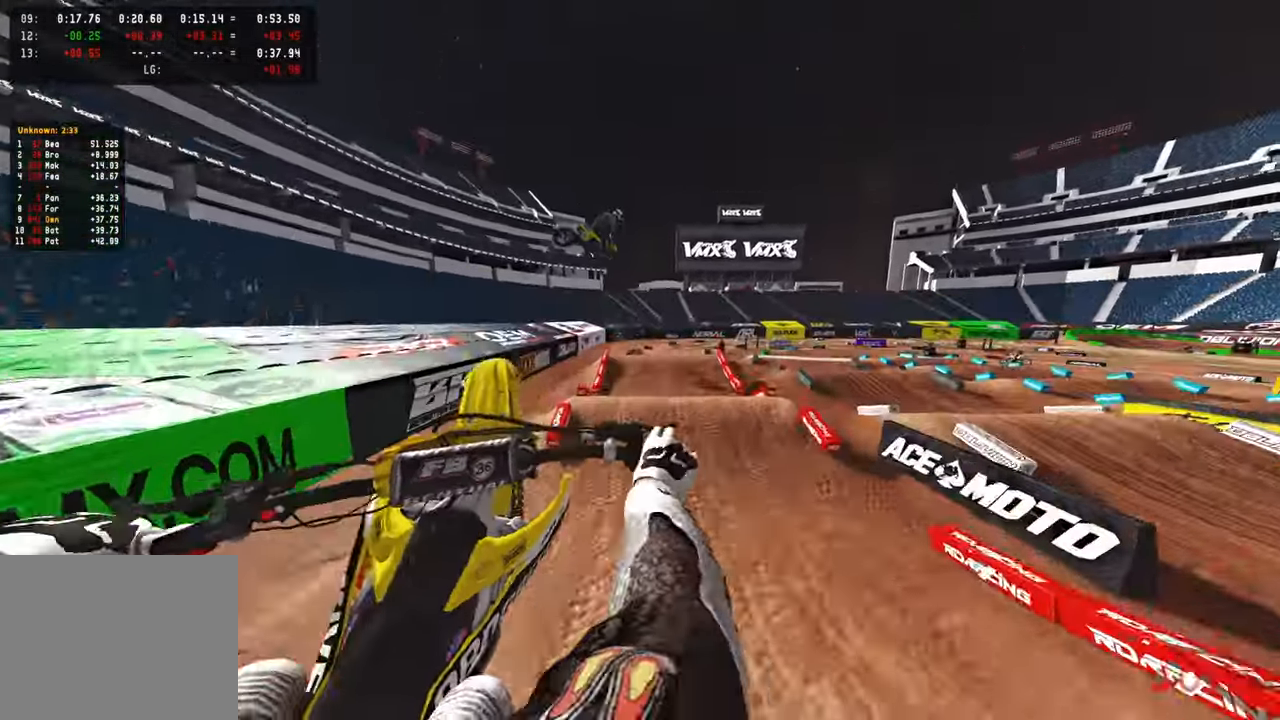
{"buttons": [], "left_stick": "up-left", "right_stick": "down", "events": [[50, "R2", "up"], [200, "R2", "down"], [216, "right_stick", "down-left"], [266, "R3", "down"], [316, "left_stick", "up-left"], [366, "R1", "down"], [366, "R3", "up"], [383, "right_stick", "center"], [450, "R1", "up"], [500, "R2", "up"], [500, "right_stick", "down"]]}
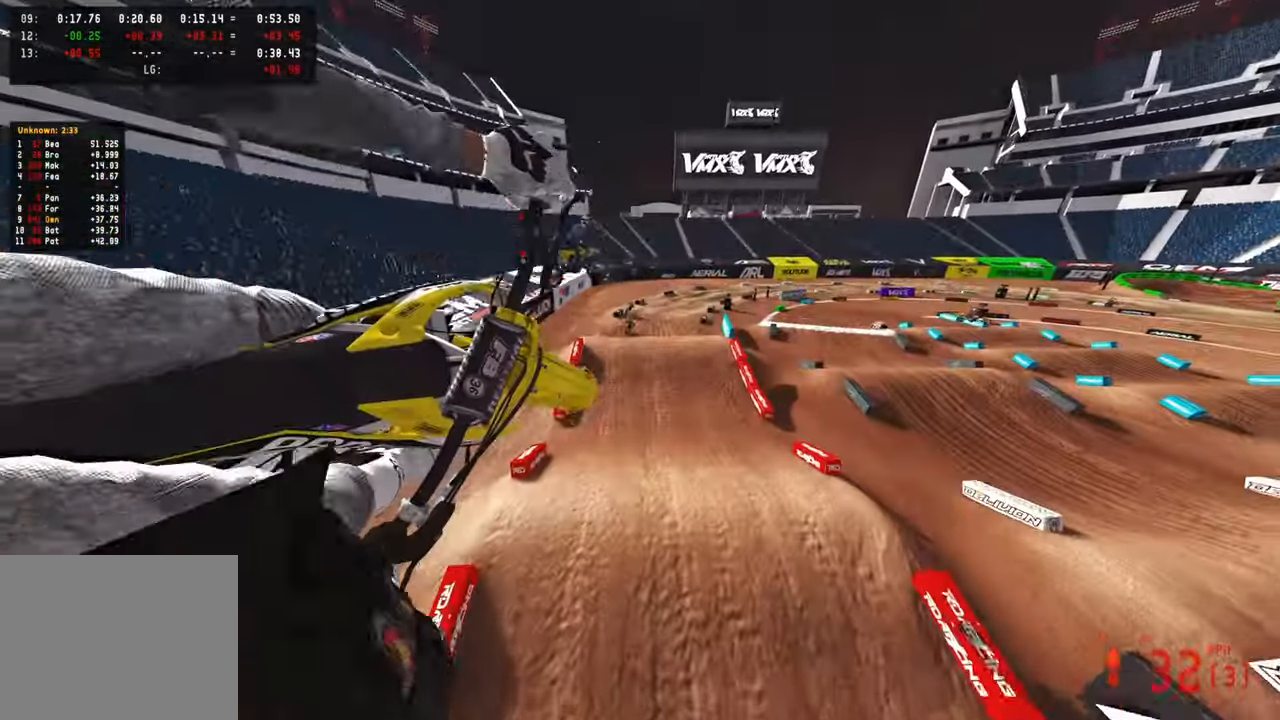
{"buttons": ["R2"], "left_stick": "up-left", "right_stick": "up-right", "events": [[166, "right_stick", "right"], [333, "R2", "down"], [333, "right_stick", "up-right"]]}
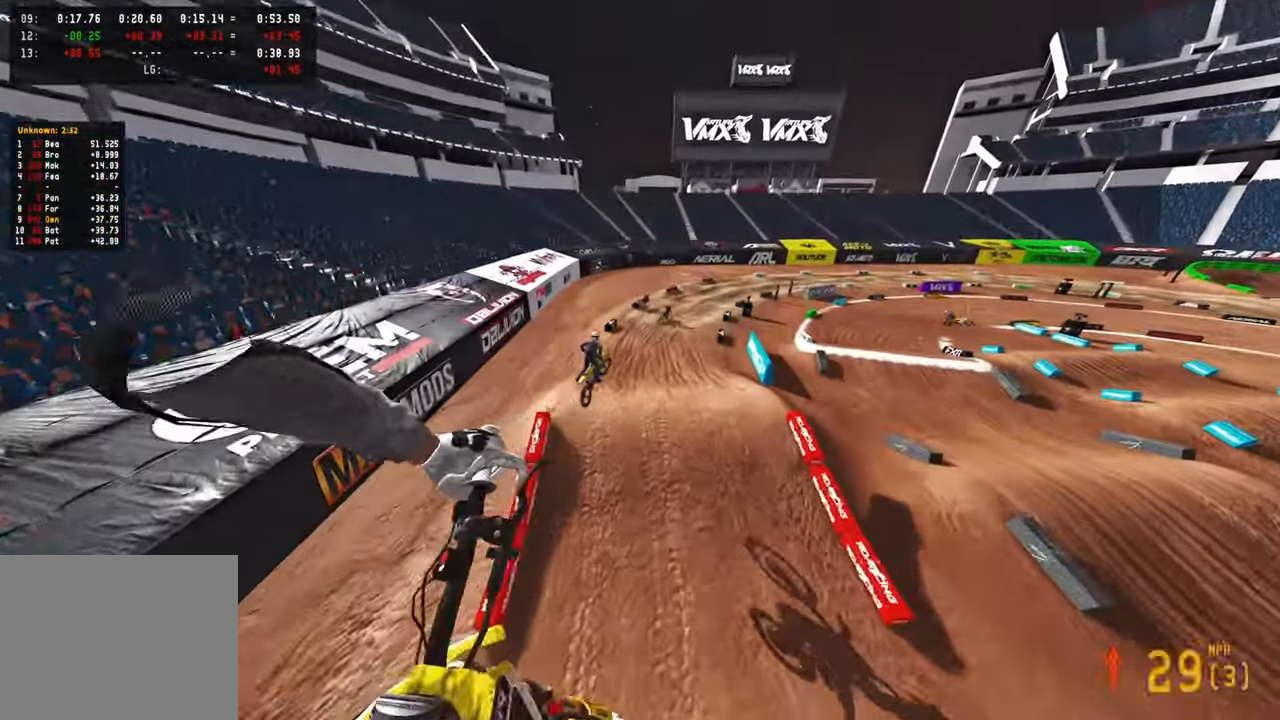
{"buttons": ["R2"], "left_stick": "up", "right_stick": "up-right", "events": [[200, "left_stick", "center"], [383, "left_stick", "up-right"], [450, "left_stick", "up"]]}
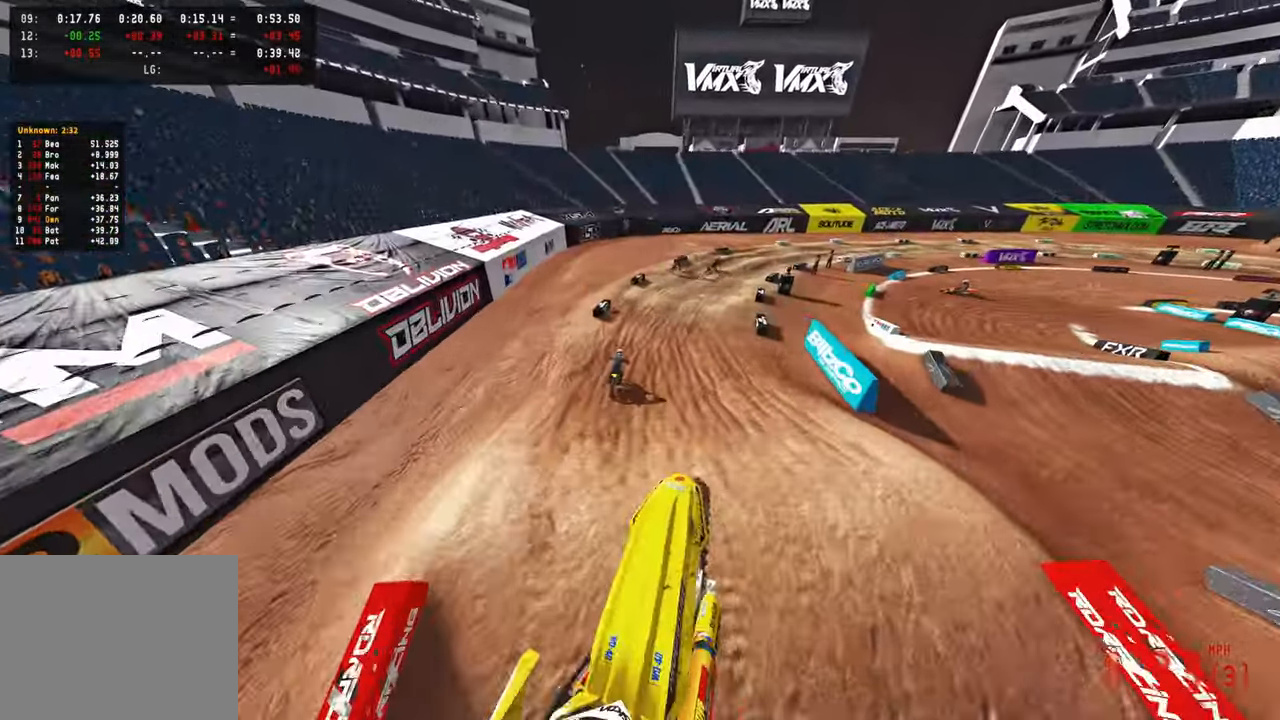
{"buttons": ["R2"], "left_stick": "up", "right_stick": "right", "events": [[200, "right_stick", "right"]]}
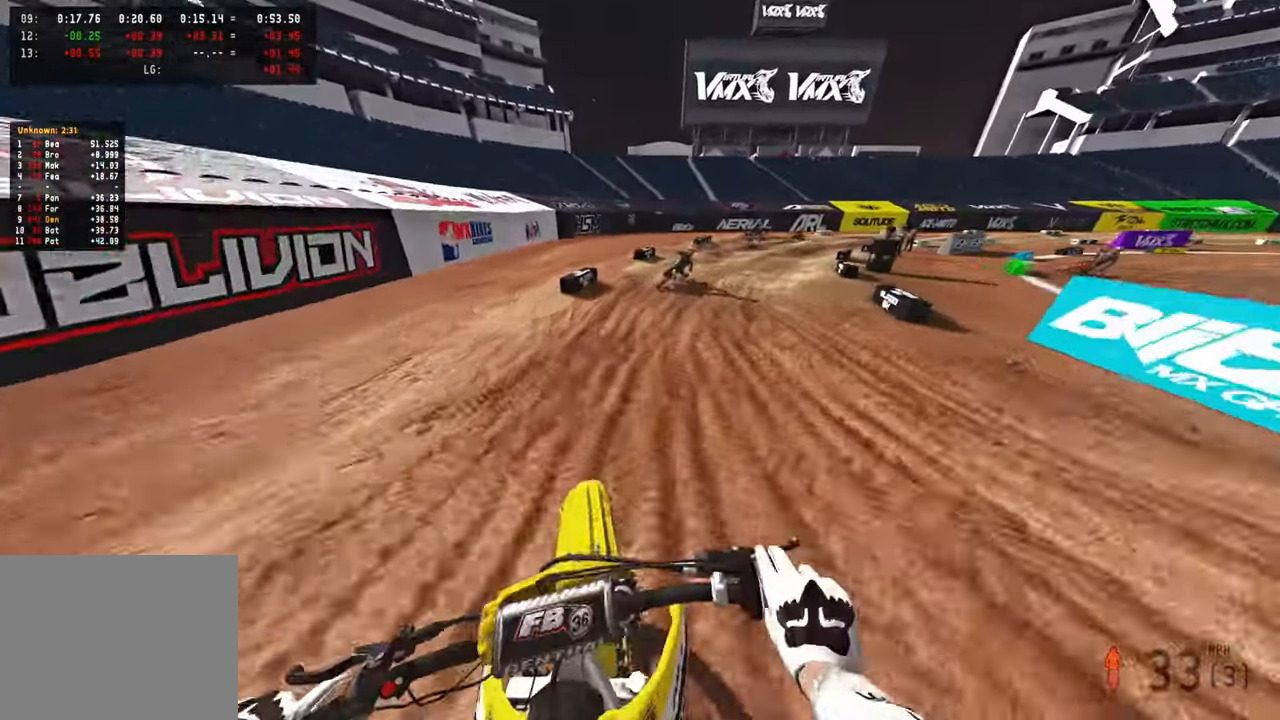
{"buttons": ["R2"], "left_stick": "up-right", "right_stick": "up-left", "events": [[33, "right_stick", "center"], [216, "left_stick", "up-right"], [300, "right_stick", "up-left"]]}
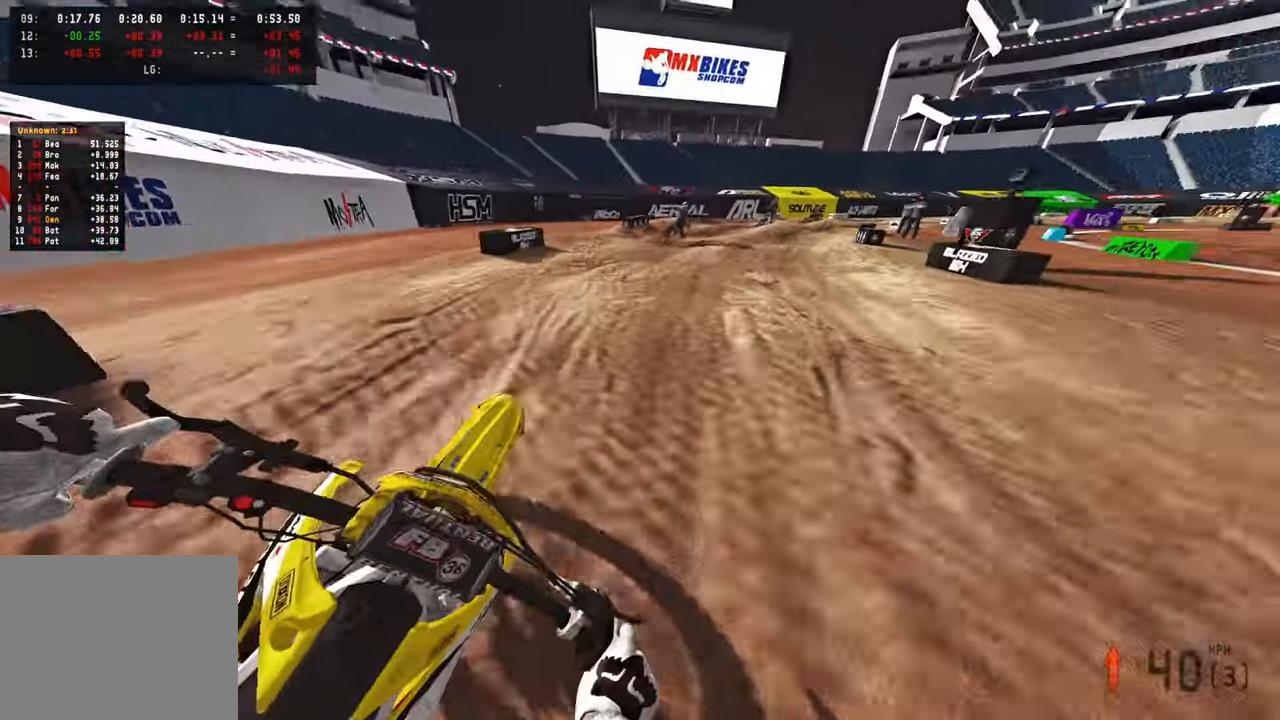
{"buttons": ["R2"], "left_stick": "up-right", "right_stick": "left", "events": [[116, "right_stick", "left"]]}
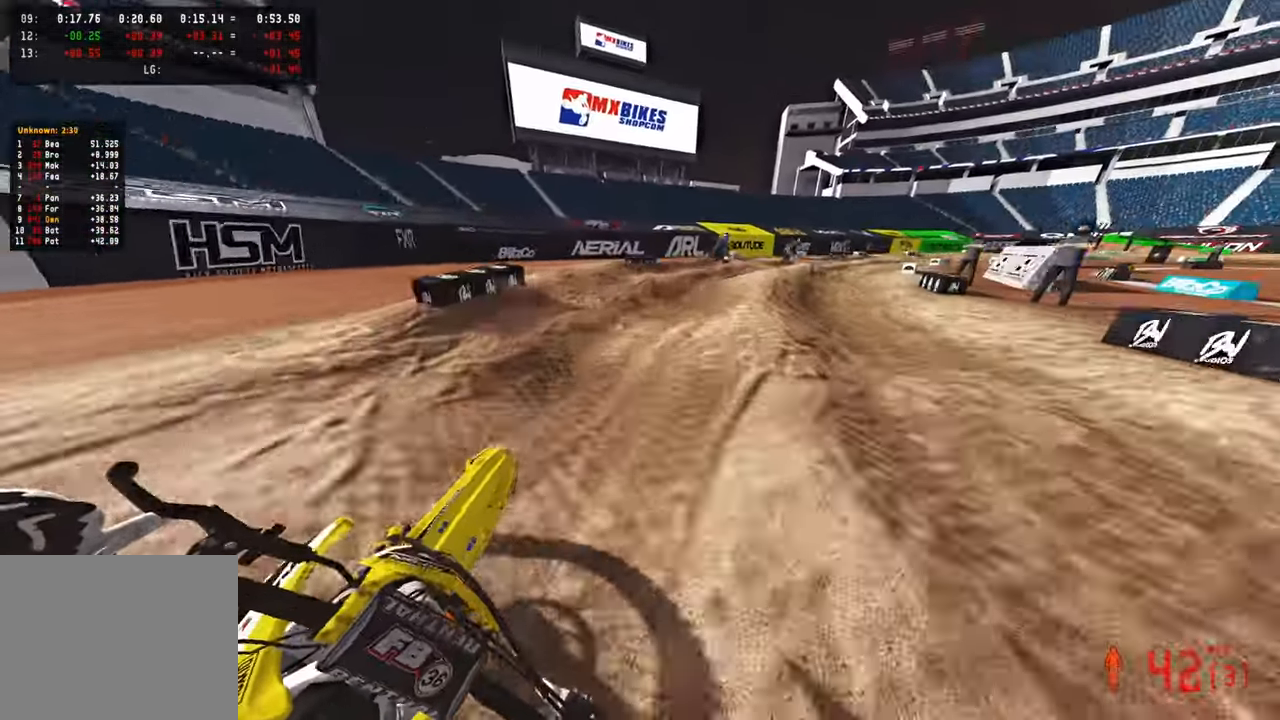
{"buttons": ["R2"], "left_stick": "up-right", "right_stick": "left", "events": []}
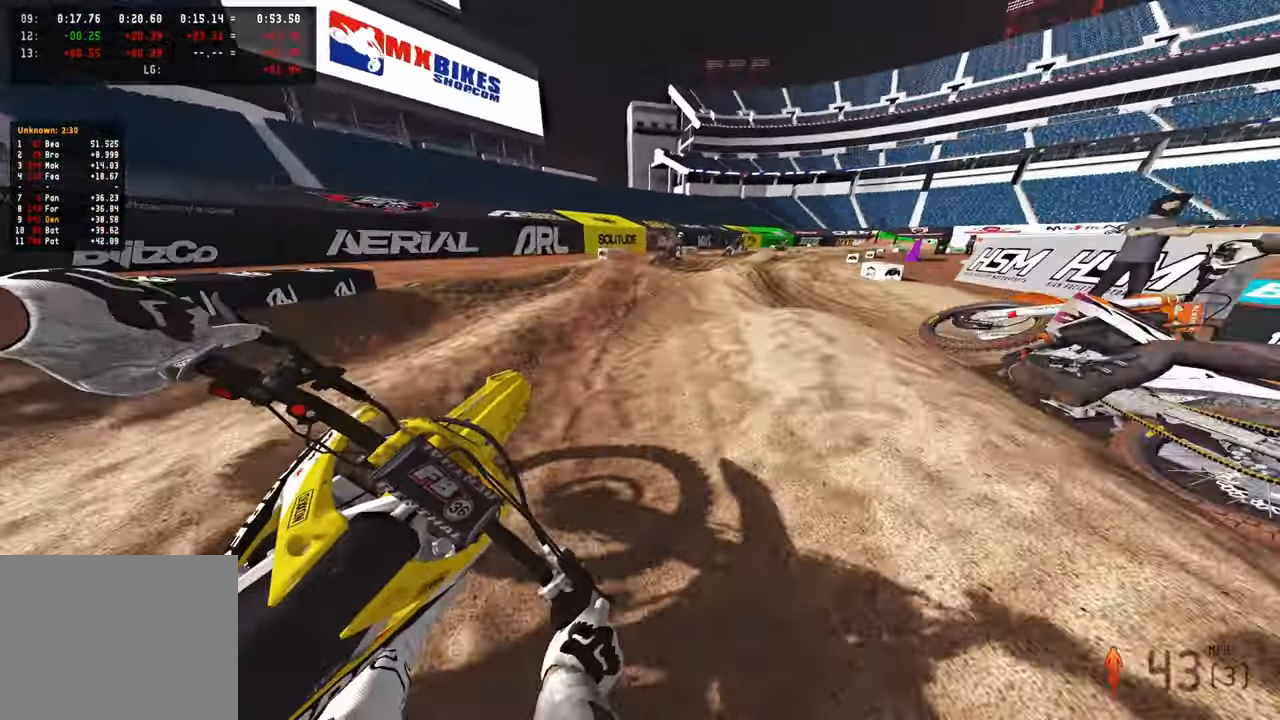
{"buttons": ["R2"], "left_stick": "up-right", "right_stick": "left", "events": []}
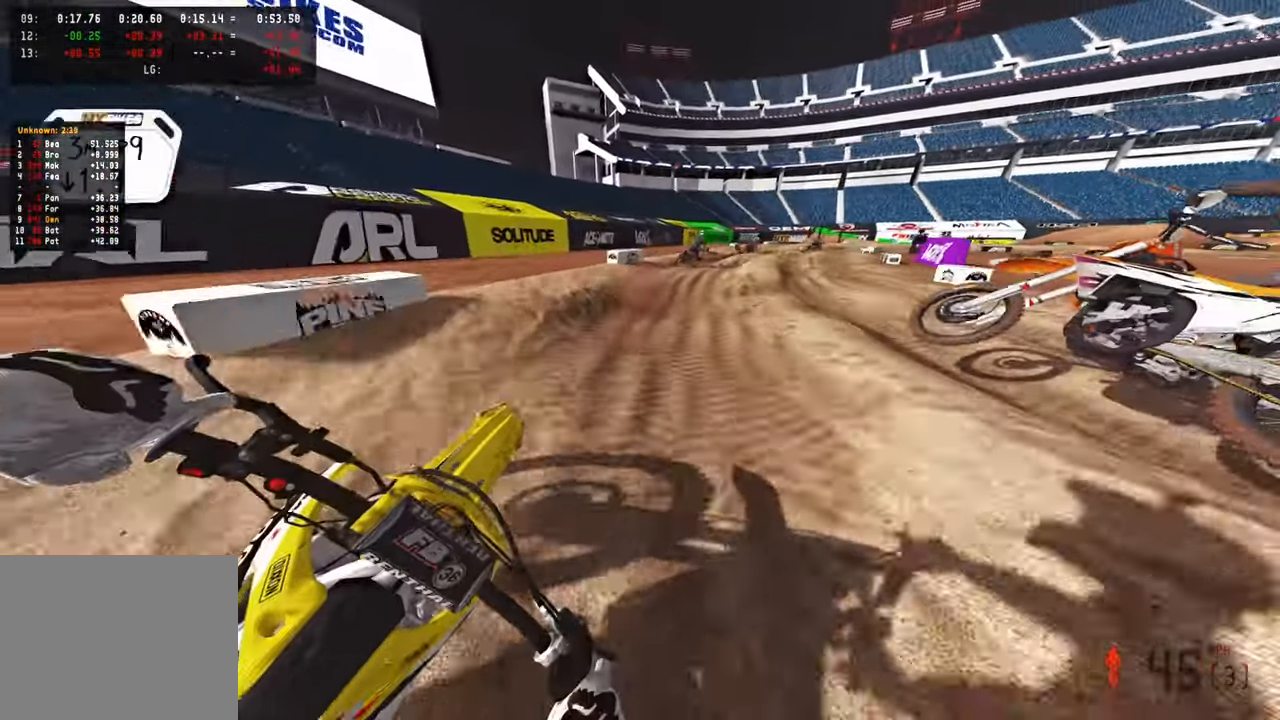
{"buttons": [], "left_stick": "up-right", "right_stick": "left", "events": [[100, "R2", "up"], [133, "right_stick", "down-left"], [333, "R2", "down"], [333, "right_stick", "left"], [433, "R2", "up"]]}
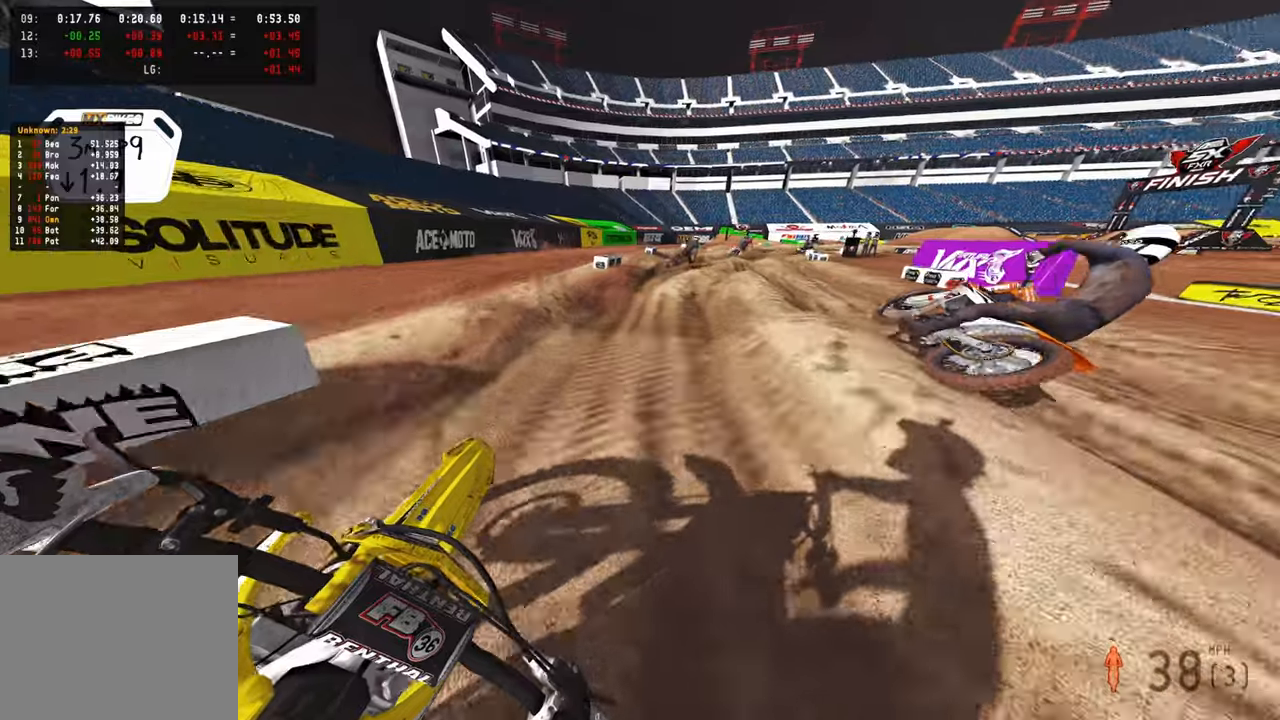
{"buttons": ["R2"], "left_stick": "up-right", "right_stick": "left", "events": [[83, "R2", "down"], [216, "right_stick", "up-left"], [500, "right_stick", "left"]]}
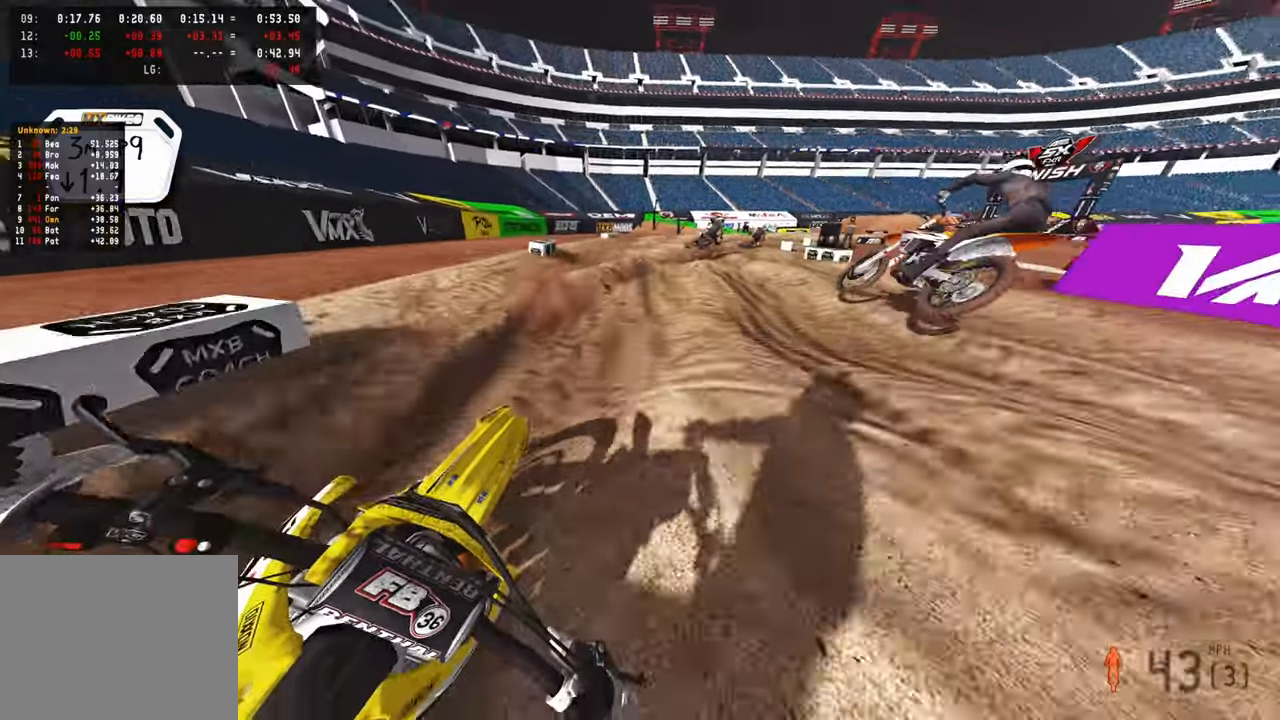
{"buttons": [], "left_stick": "up-right", "right_stick": "left", "events": [[183, "R2", "up"]]}
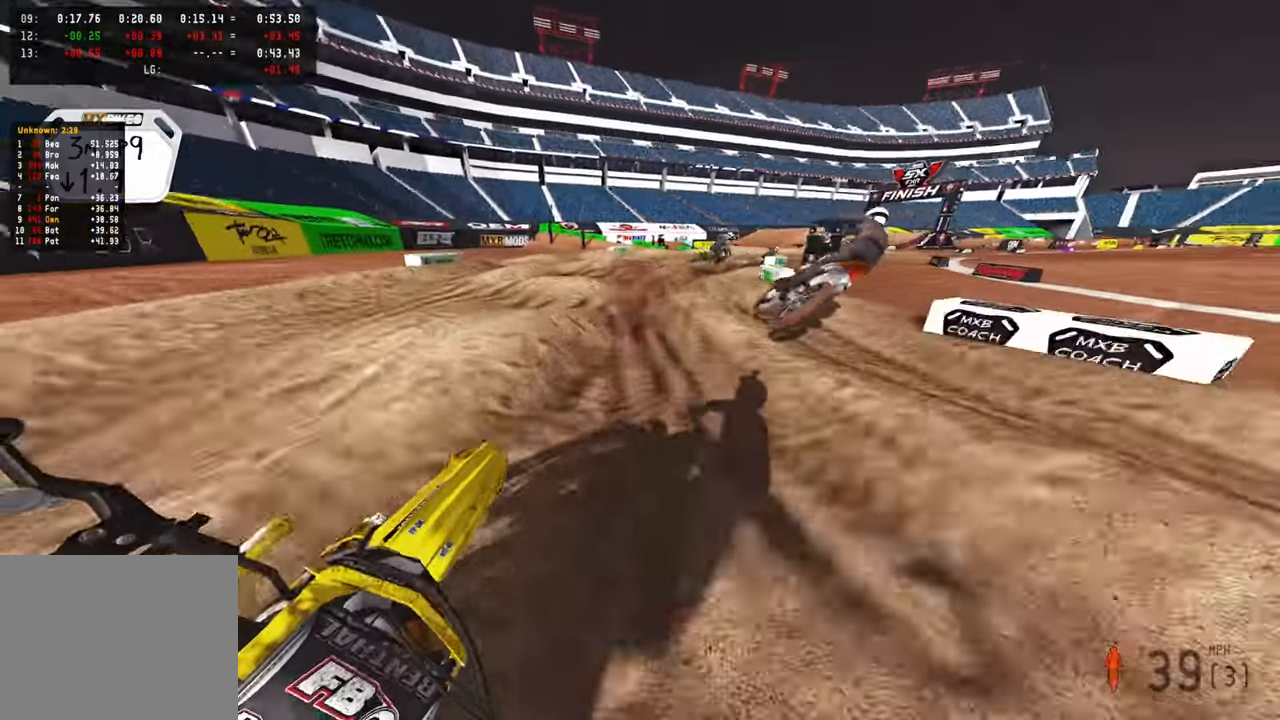
{"buttons": ["R2"], "left_stick": "up-right", "right_stick": "left", "events": [[300, "R2", "down"]]}
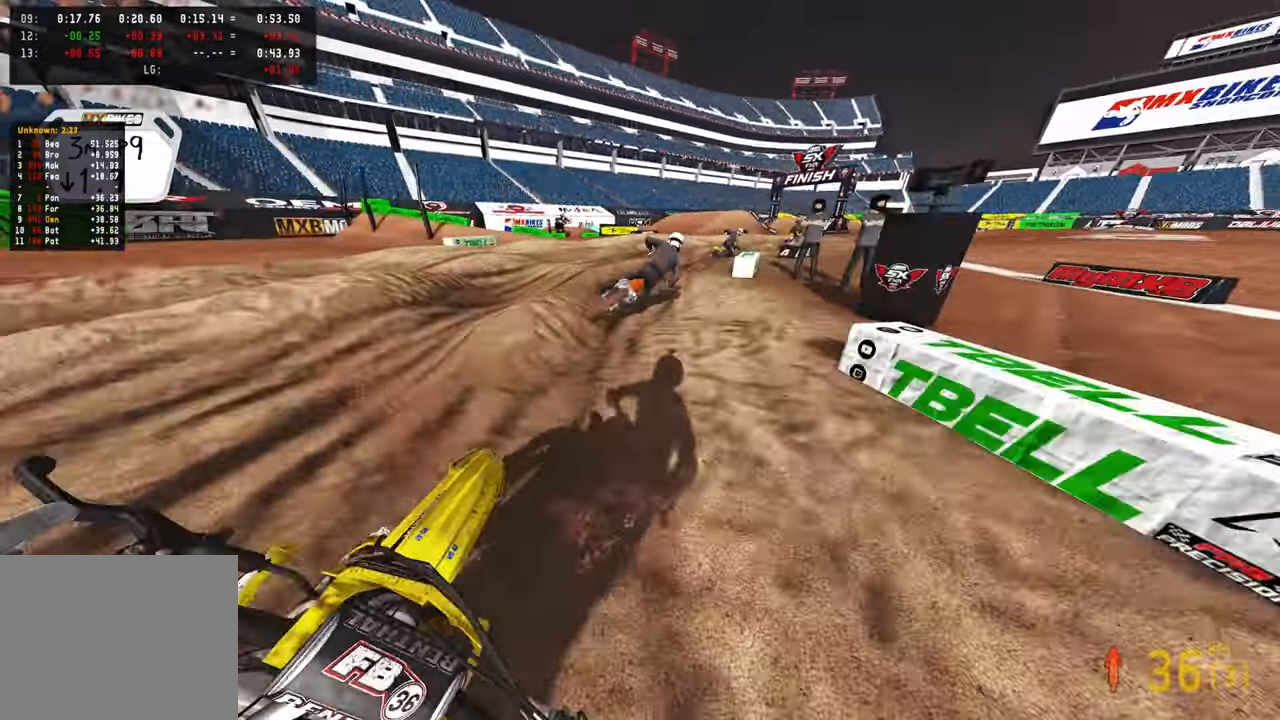
{"buttons": ["R2"], "left_stick": "up-right", "right_stick": "up-left", "events": [[33, "right_stick", "up-left"]]}
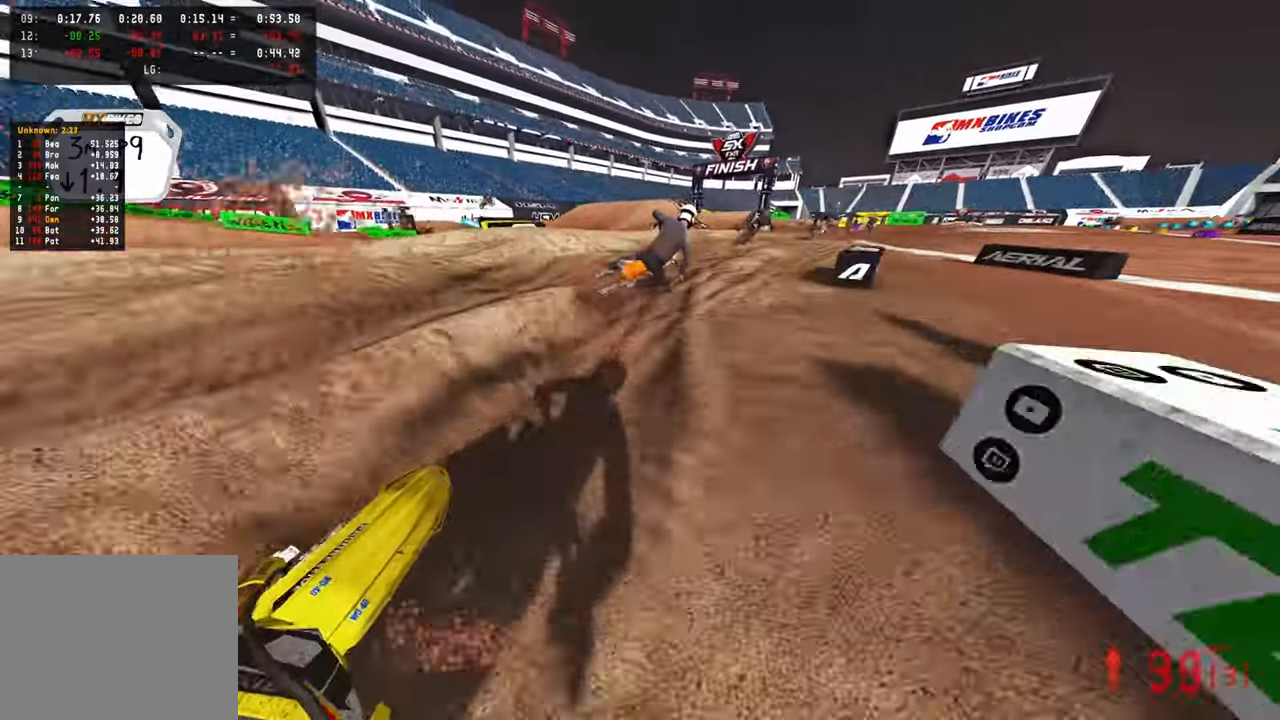
{"buttons": ["R2"], "left_stick": "up-right", "right_stick": "up-left", "events": []}
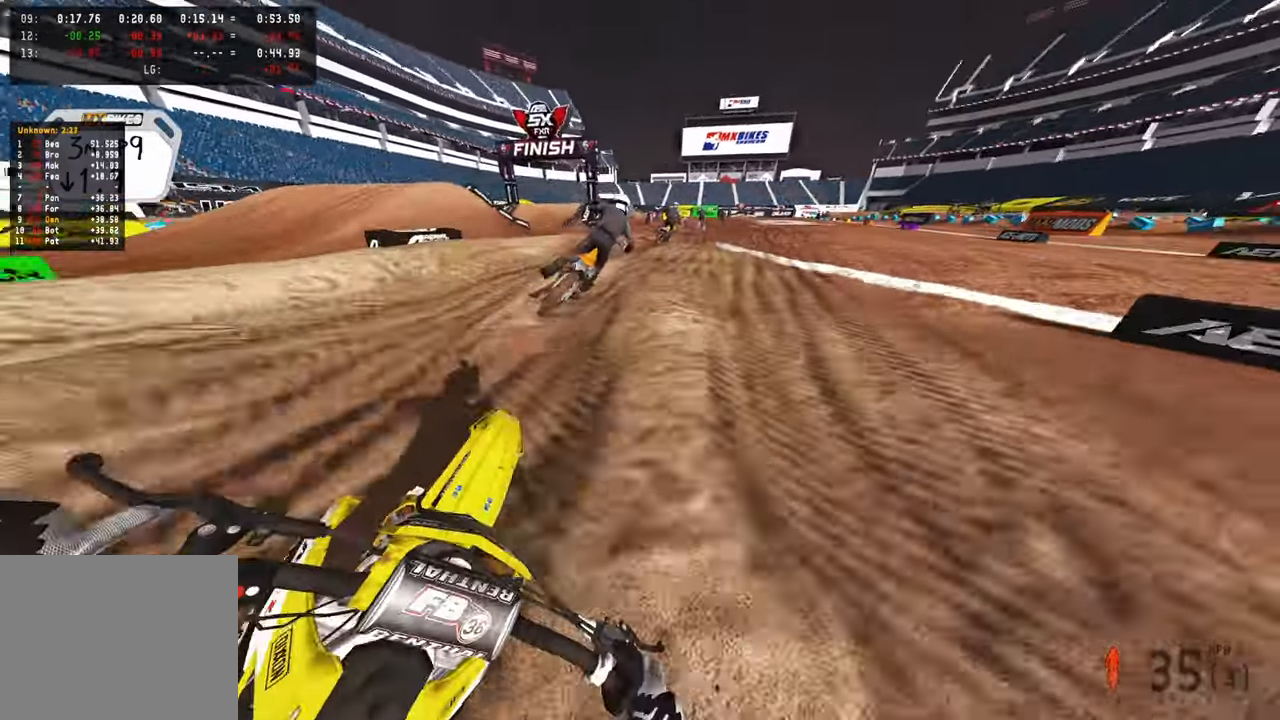
{"buttons": ["R2"], "left_stick": "up", "right_stick": "center", "events": [[333, "right_stick", "left"], [383, "R3", "down"], [416, "left_stick", "up"], [500, "R3", "up"], [500, "right_stick", "center"]]}
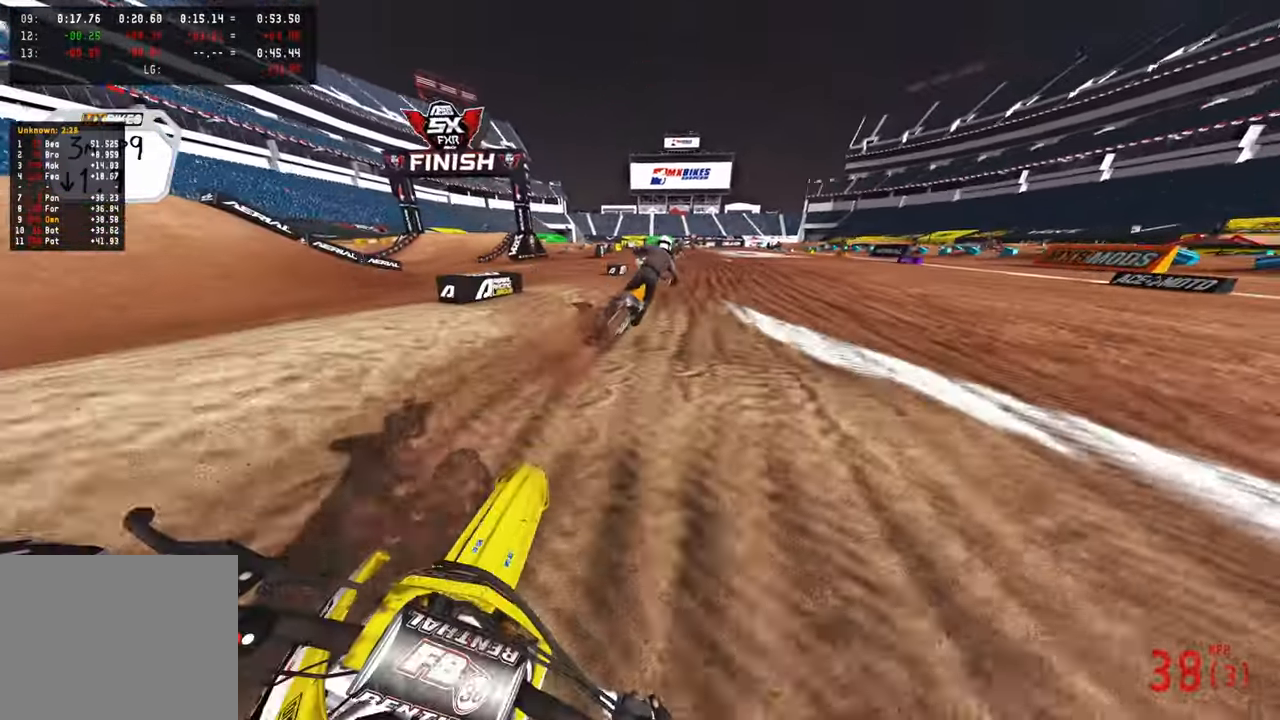
{"buttons": ["R2"], "left_stick": "up", "right_stick": "down-left", "events": [[166, "right_stick", "down-left"]]}
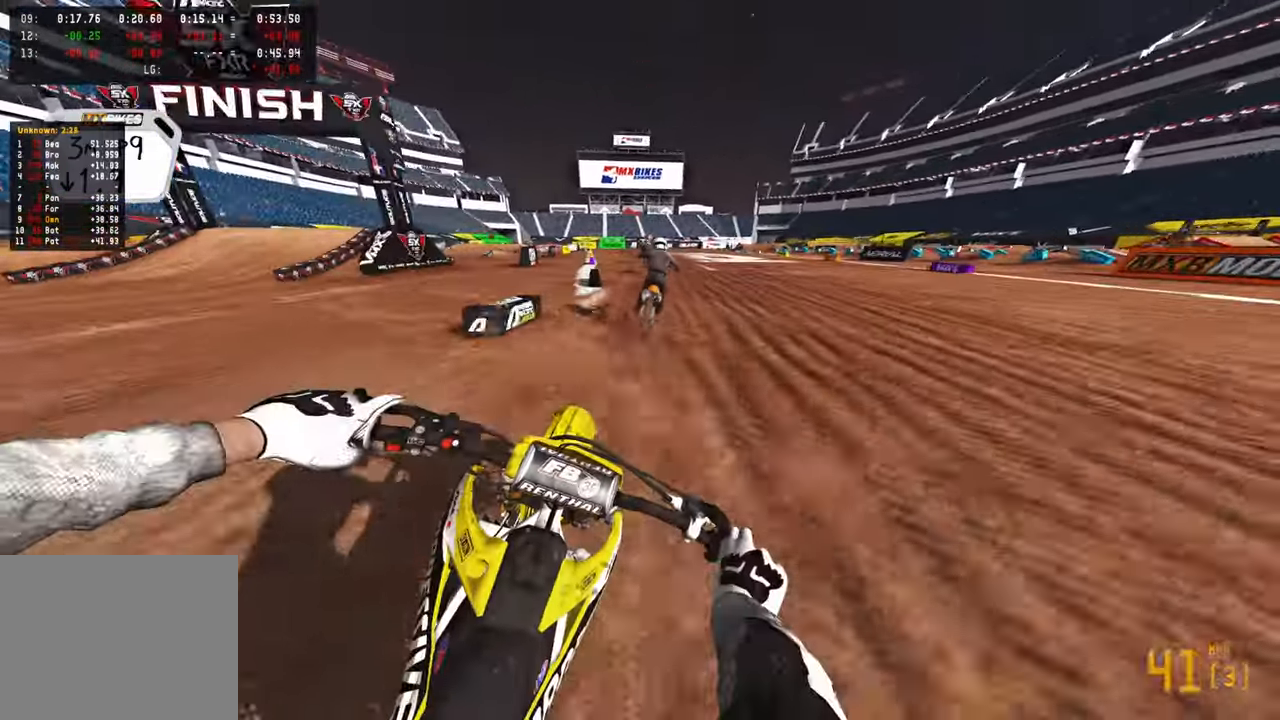
{"buttons": ["R2"], "left_stick": "center", "right_stick": "center", "events": [[400, "left_stick", "center"], [416, "right_stick", "center"]]}
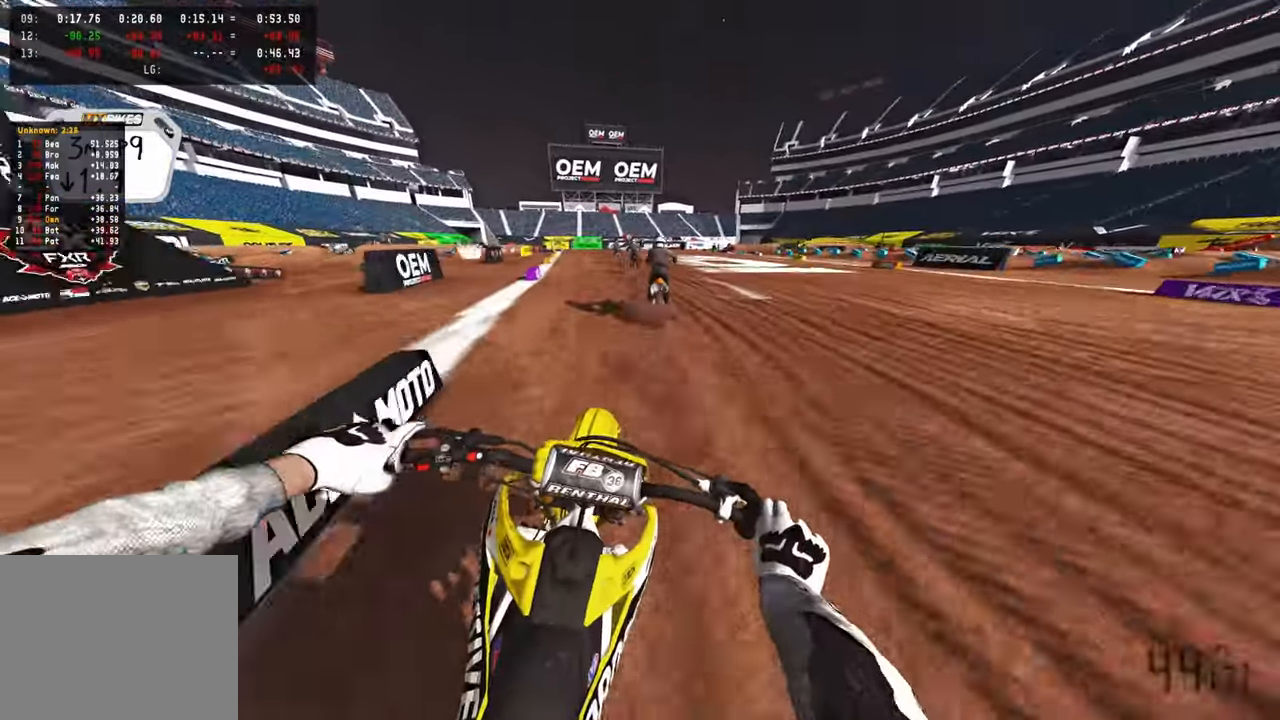
{"buttons": ["R2"], "left_stick": "up", "right_stick": "down", "events": [[100, "TOUCHPAD", "down"], [250, "TOUCHPAD", "up"], [383, "R1", "down"], [416, "left_stick", "up"], [483, "right_stick", "down"], [500, "R1", "up"]]}
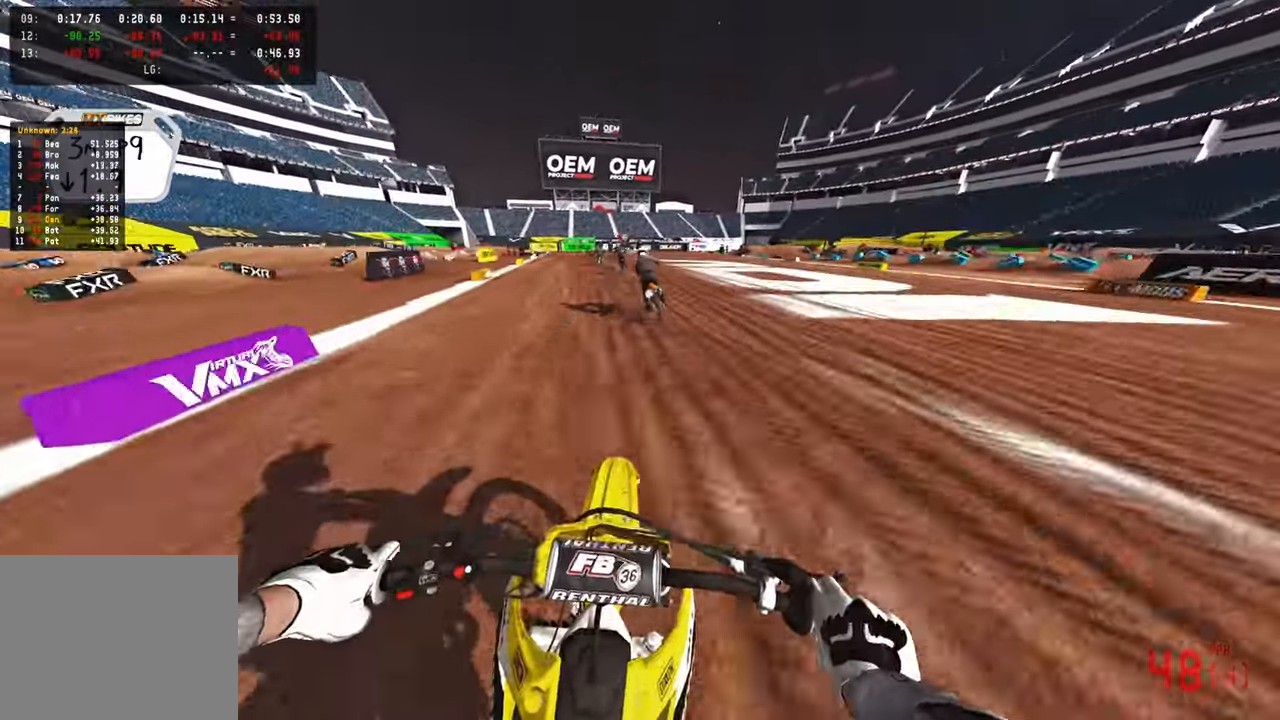
{"buttons": ["R2"], "left_stick": "up", "right_stick": "down", "events": []}
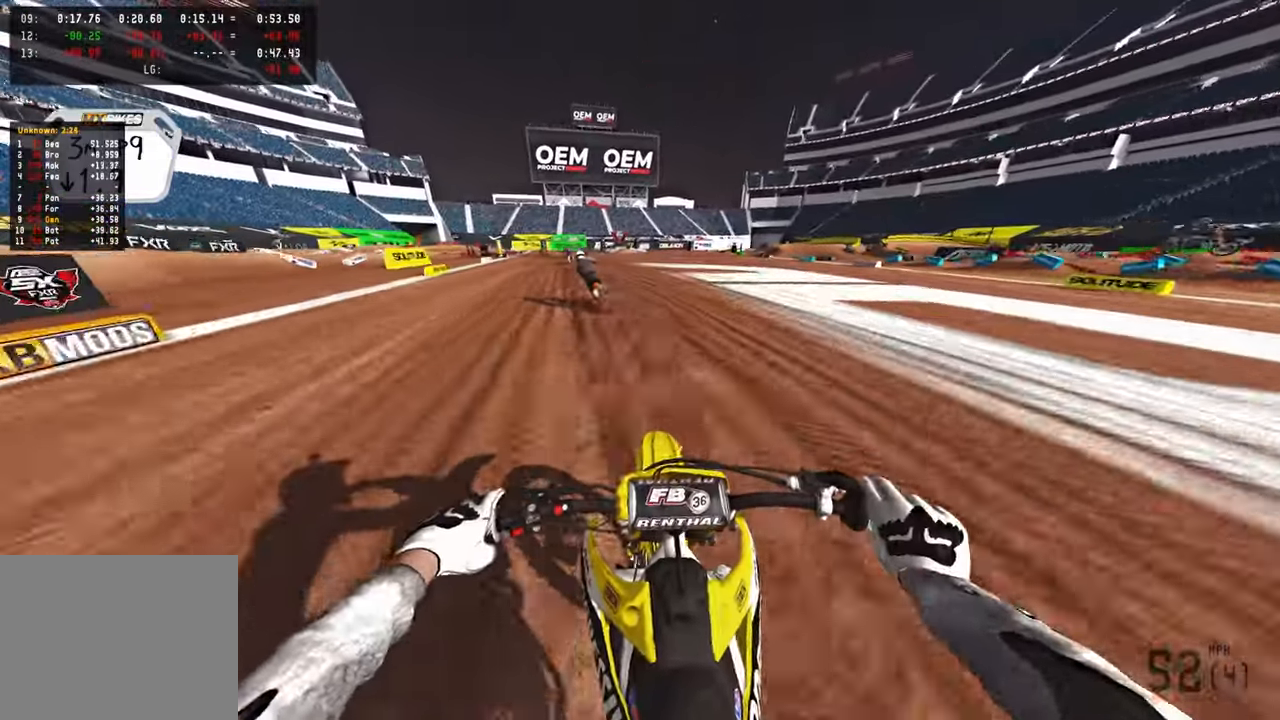
{"buttons": ["R2"], "left_stick": "up-left", "right_stick": "down-right", "events": [[83, "R3", "down"], [183, "left_stick", "up-left"], [200, "R3", "up"], [350, "right_stick", "down-right"]]}
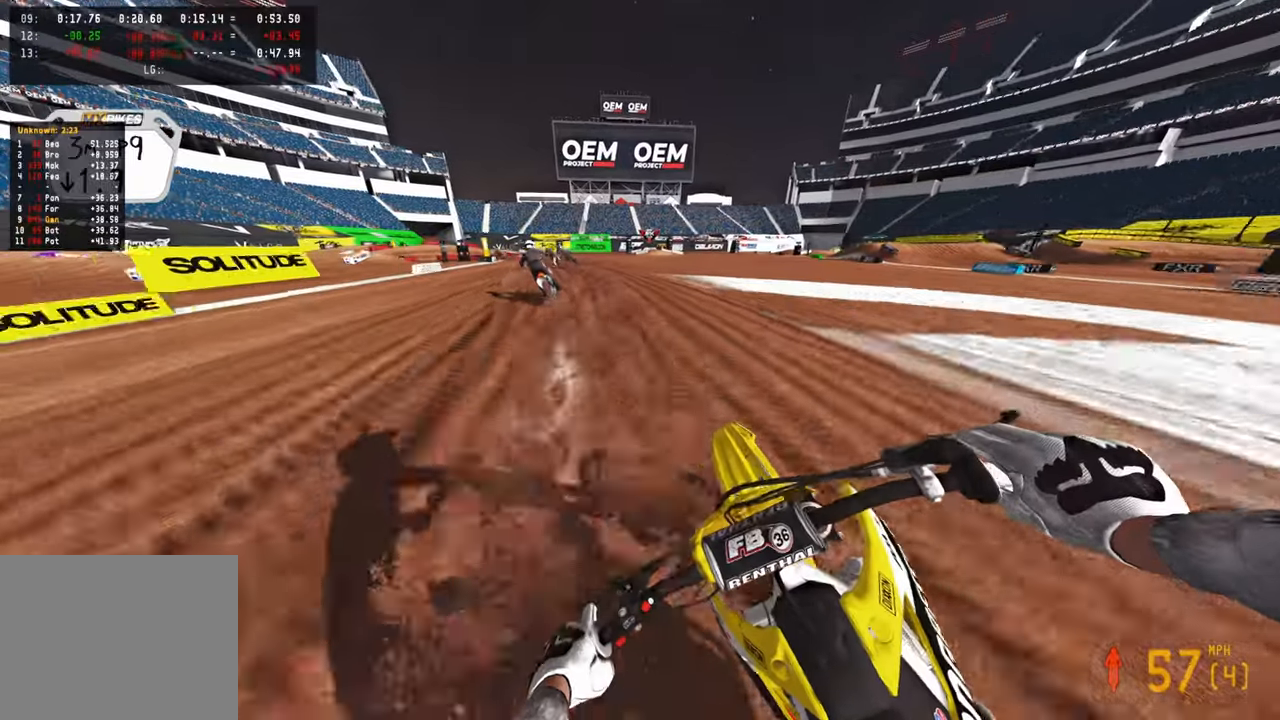
{"buttons": [], "left_stick": "up-left", "right_stick": "down-right", "events": [[183, "L1", "down"], [183, "R2", "up"], [283, "L1", "up"], [366, "L1", "down"], [433, "L1", "up"]]}
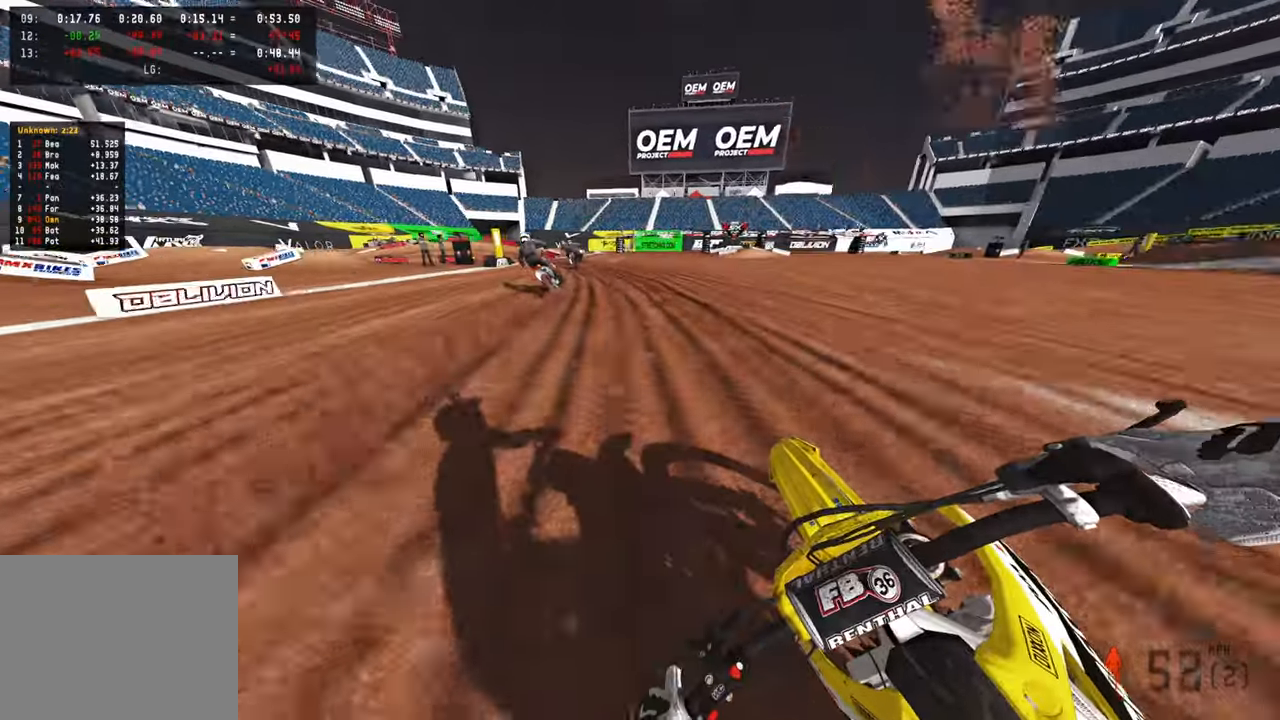
{"buttons": [], "left_stick": "up-left", "right_stick": "down-right", "events": [[16, "L2", "down"], [300, "L2", "up"]]}
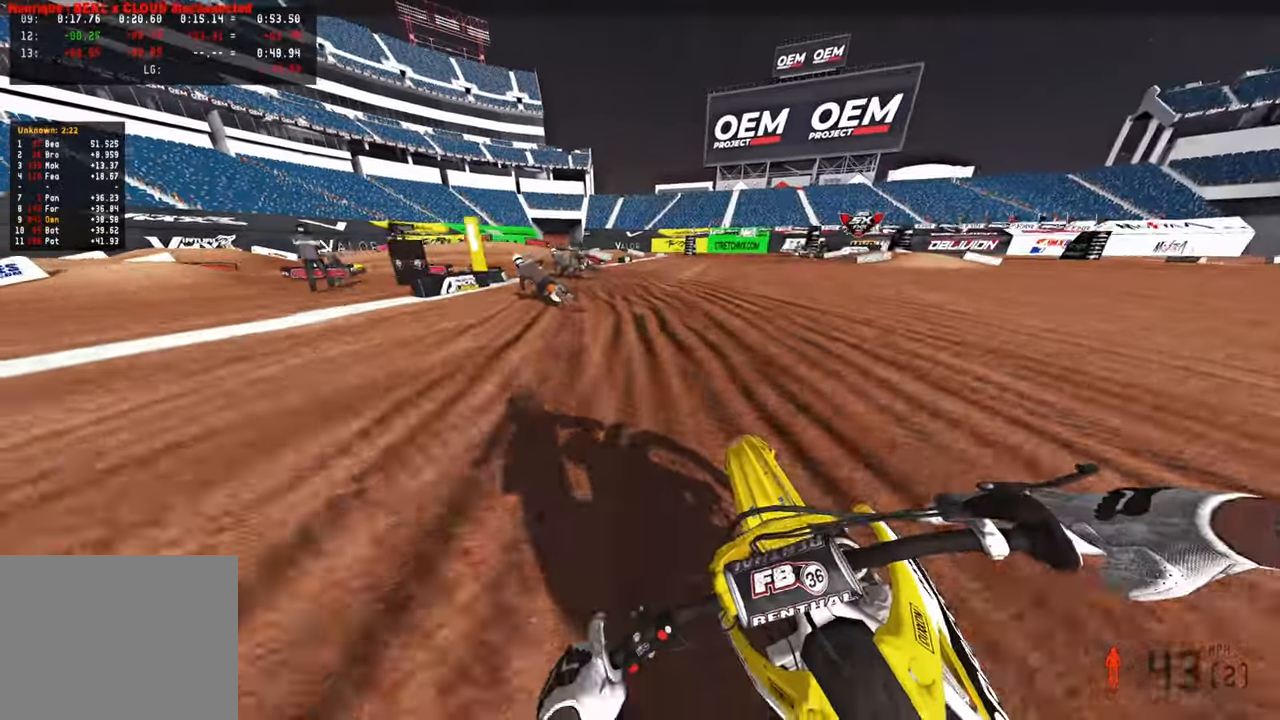
{"buttons": [], "left_stick": "up-left", "right_stick": "down-right", "events": [[116, "L2", "down"], [166, "L2", "up"]]}
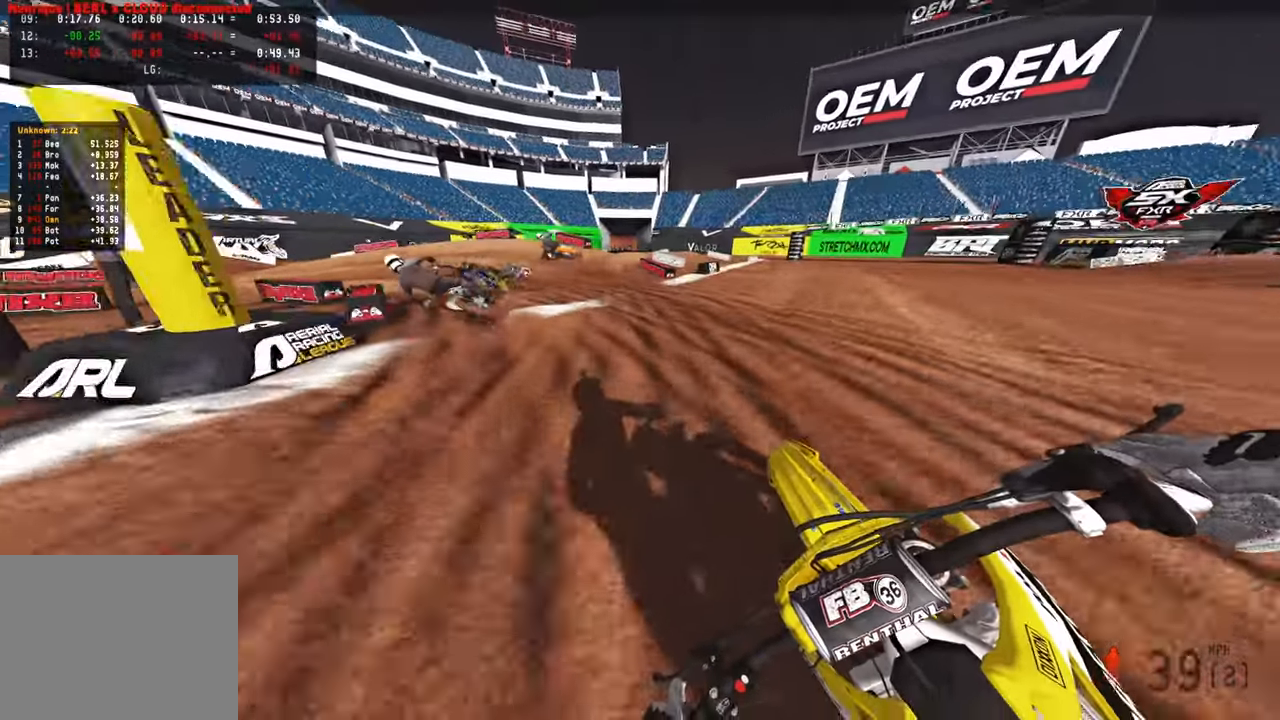
{"buttons": ["L2"], "left_stick": "up-left", "right_stick": "down-right", "events": [[50, "L2", "down"], [200, "L2", "up"], [316, "L2", "down"]]}
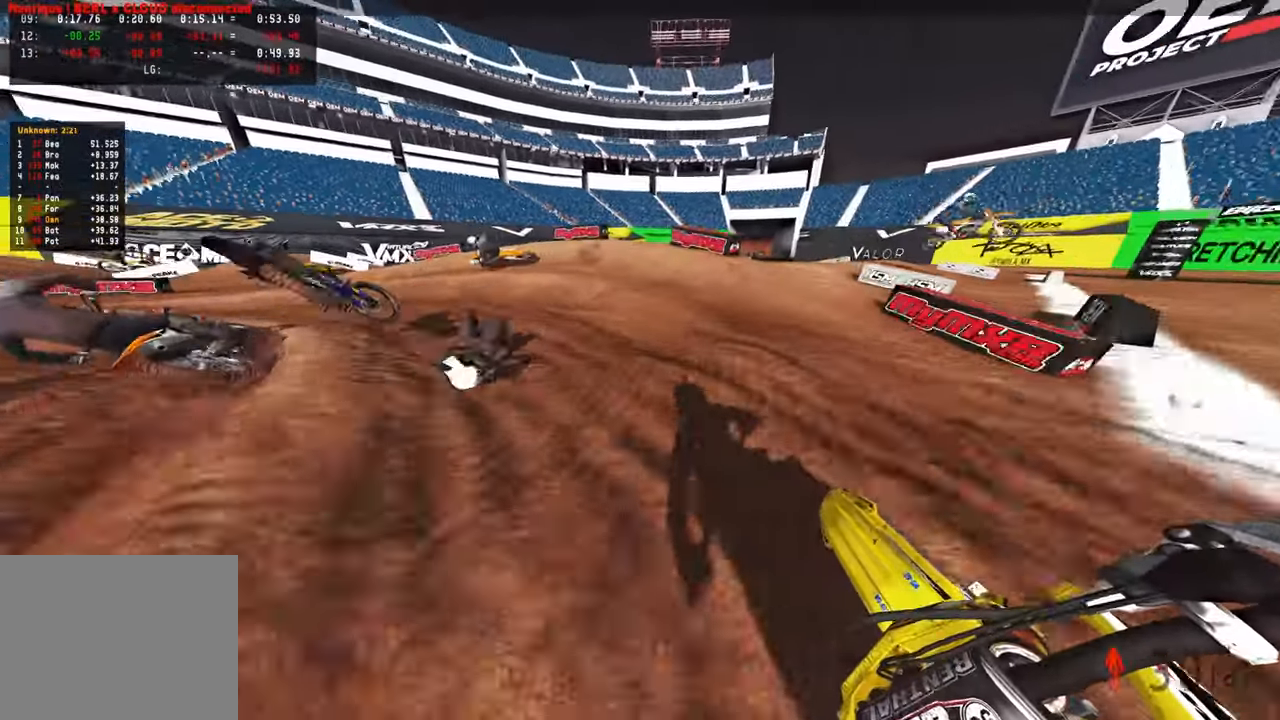
{"buttons": ["R2"], "left_stick": "up-left", "right_stick": "right", "events": [[33, "L2", "up"], [300, "R3", "down"], [300, "right_stick", "right"], [400, "R3", "up"], [483, "R2", "down"]]}